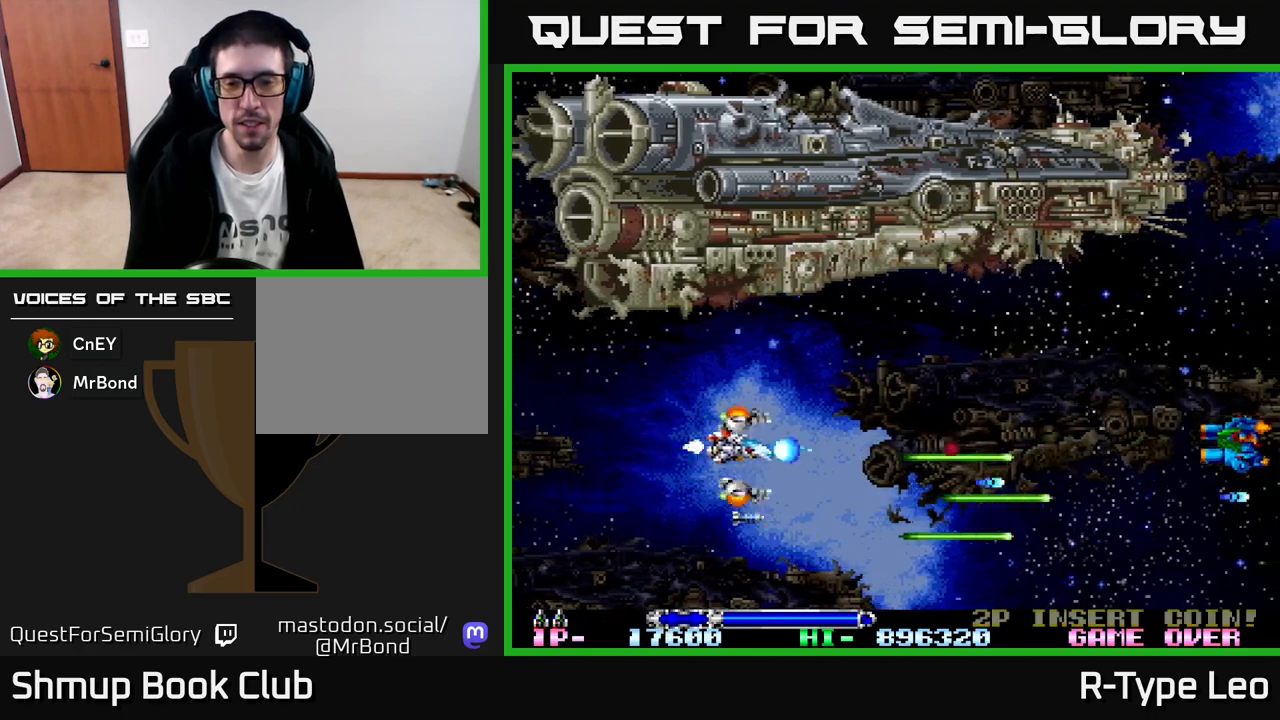
Gameplay with a controller (Xbox layout); each line is a JSON object with the inputs held at the frame after it. "events" lists button and stick changes between this image and that frame as [ms after this image, input, new state], when the widget could be followed in between. Not read: right_stick.
{"buttons": ["DPAD_RIGHT"], "left_stick": "center", "events": [[17, "R2", "up"], [317, "DPAD_UP", "up"]]}
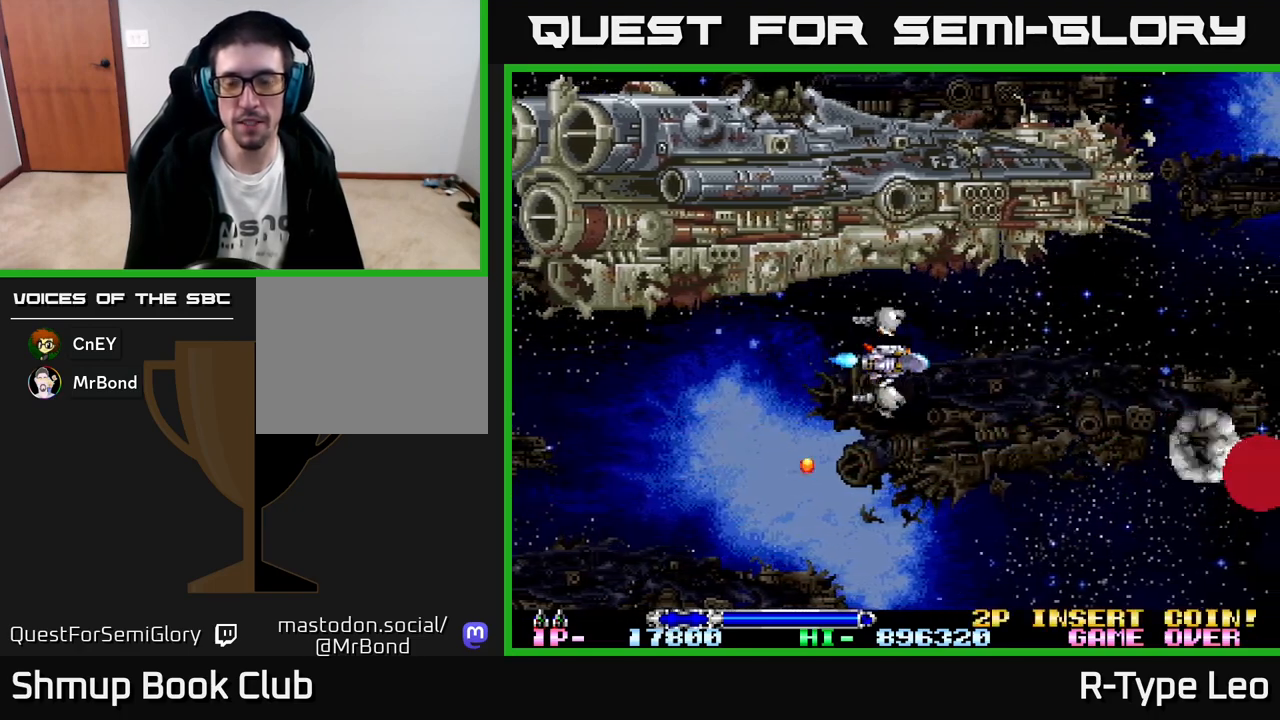
{"buttons": [], "left_stick": "center", "events": [[33, "DPAD_DOWN", "down"], [117, "R2", "down"], [150, "DPAD_RIGHT", "up"], [233, "DPAD_LEFT", "down"], [400, "DPAD_DOWN", "up"], [417, "R2", "up"], [500, "DPAD_LEFT", "up"]]}
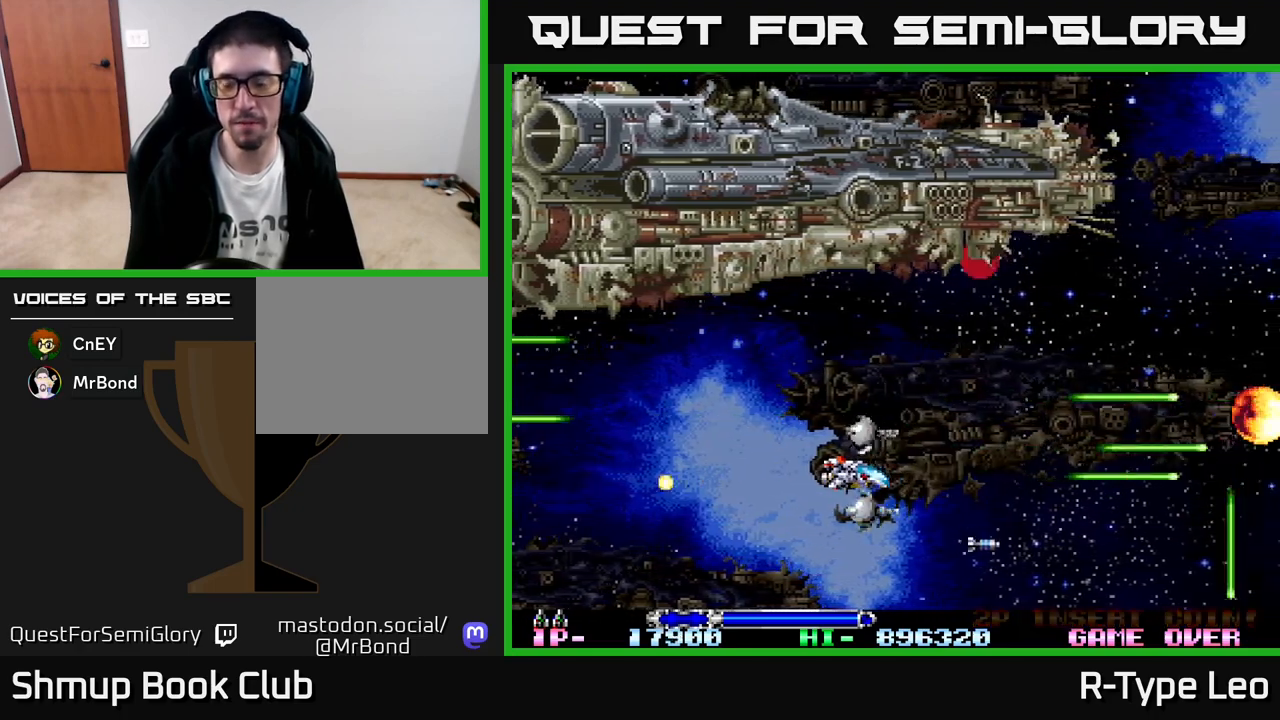
{"buttons": [], "left_stick": "center", "events": []}
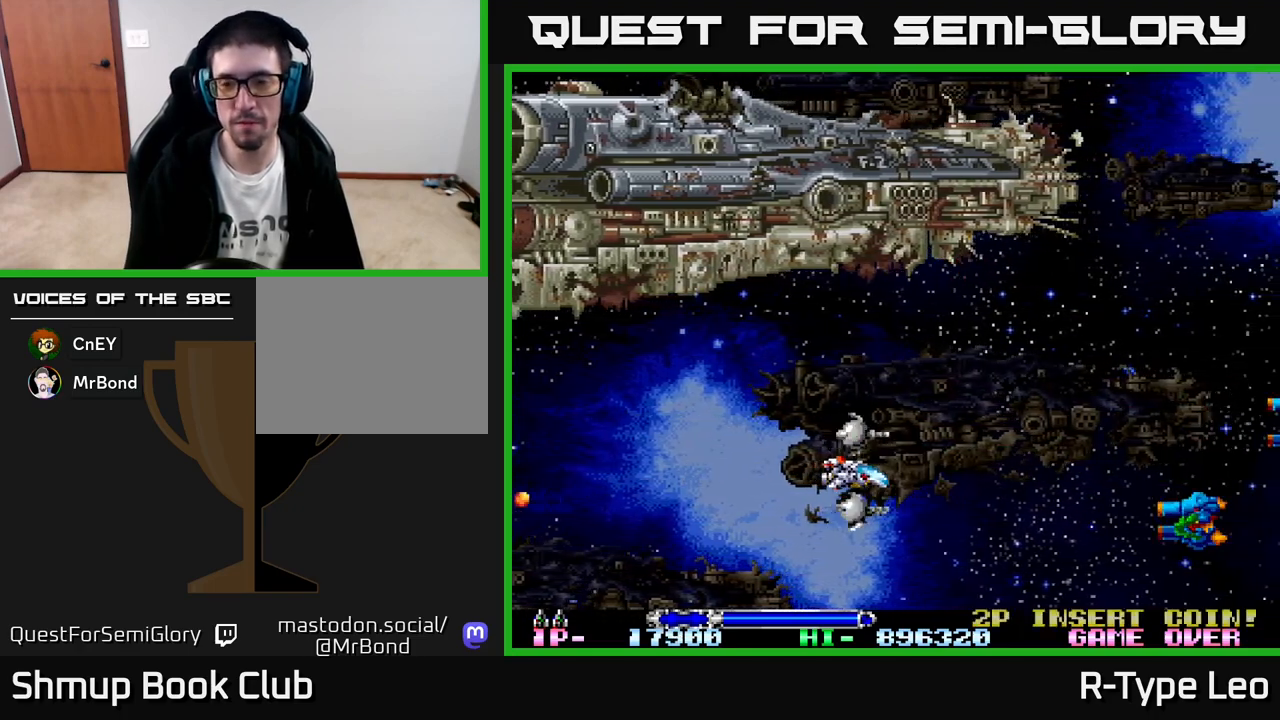
{"buttons": [], "left_stick": "center", "events": [[83, "R2", "down"], [167, "R2", "up"]]}
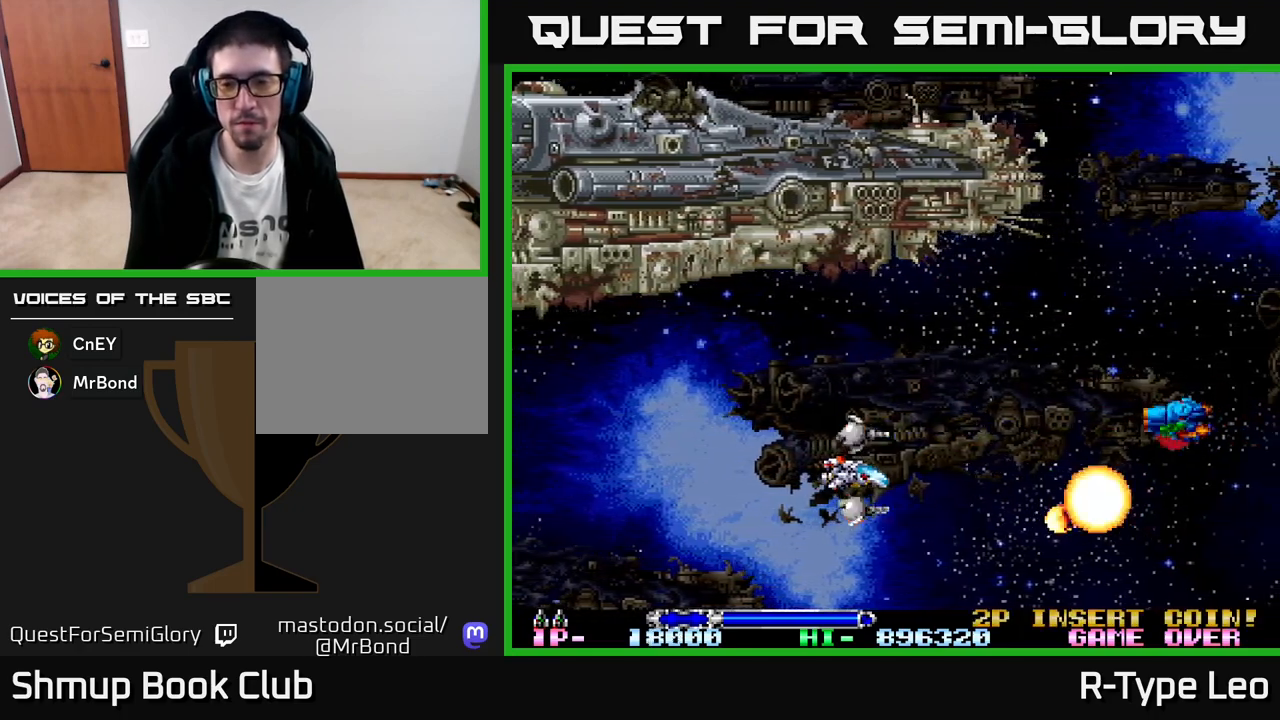
{"buttons": [], "left_stick": "center", "events": [[233, "DPAD_UP", "down"], [300, "DPAD_LEFT", "down"], [300, "R2", "down"], [350, "DPAD_UP", "up"], [417, "R2", "up"], [500, "DPAD_LEFT", "up"]]}
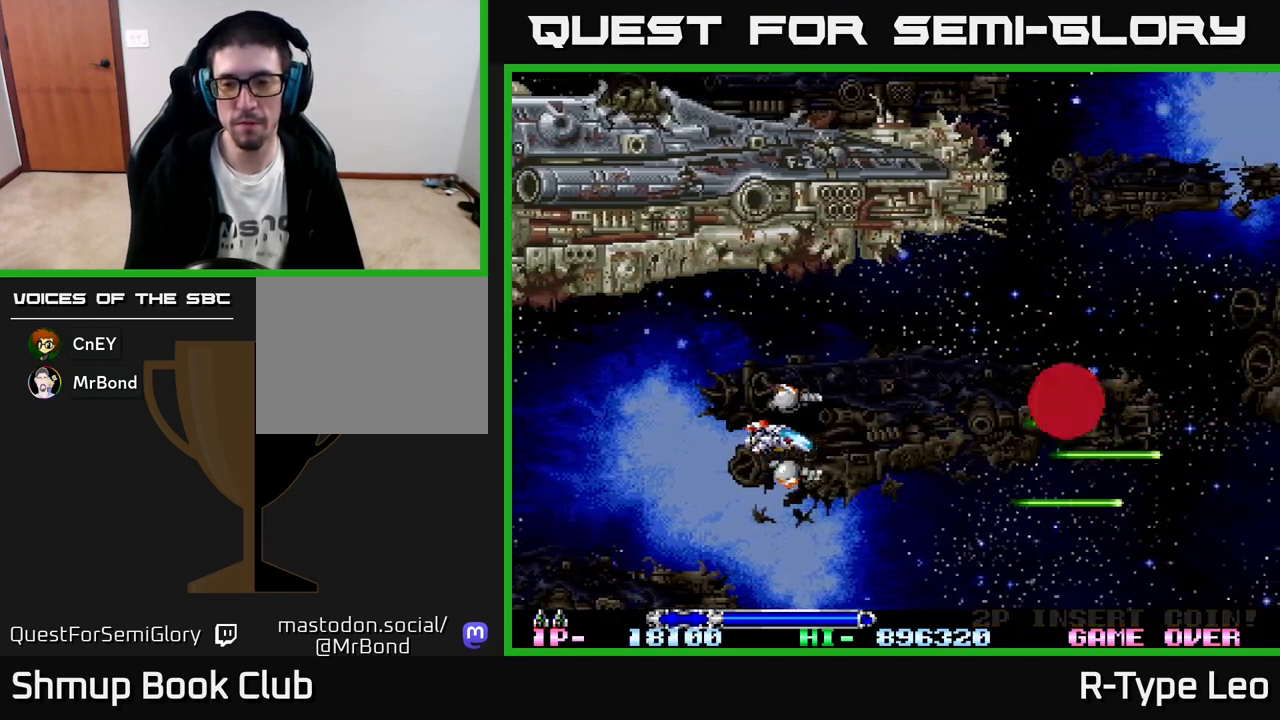
{"buttons": [], "left_stick": "center", "events": []}
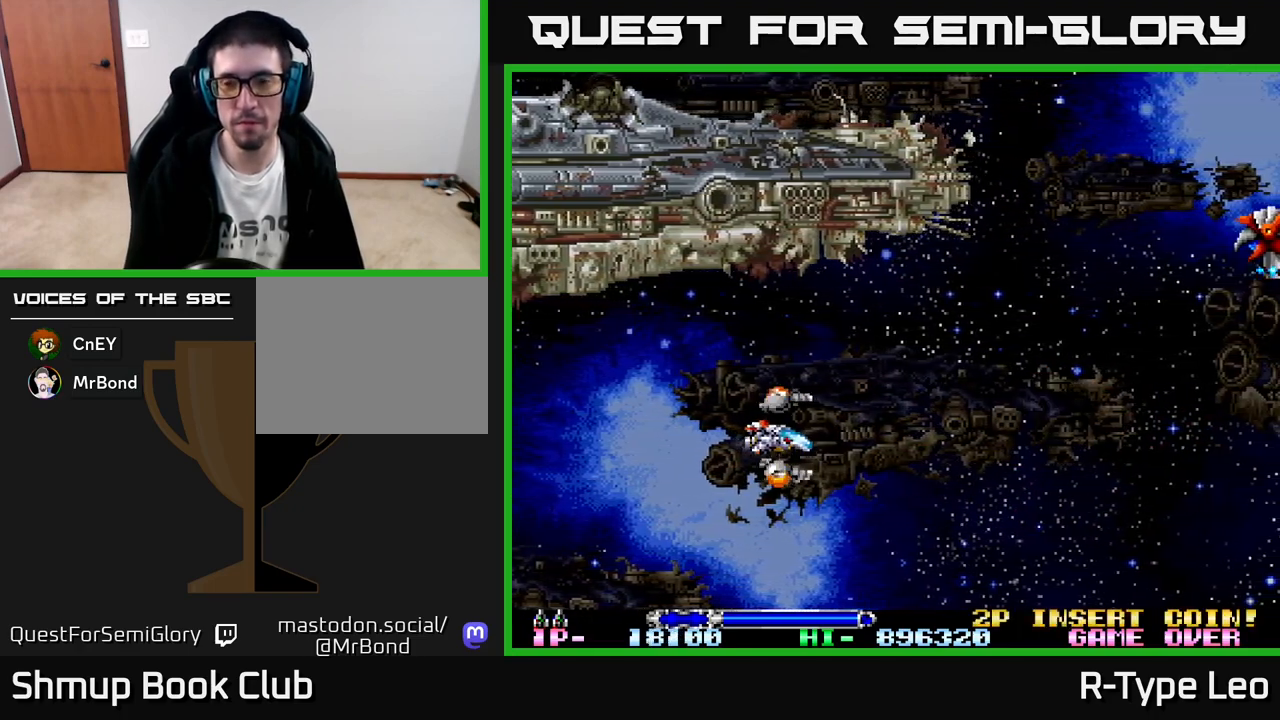
{"buttons": ["R2", "DPAD_UP", "DPAD_RIGHT"], "left_stick": "center", "events": [[167, "DPAD_RIGHT", "down"], [200, "DPAD_UP", "down"], [250, "DPAD_RIGHT", "up"], [267, "DPAD_RIGHT", "down"], [467, "R2", "down"]]}
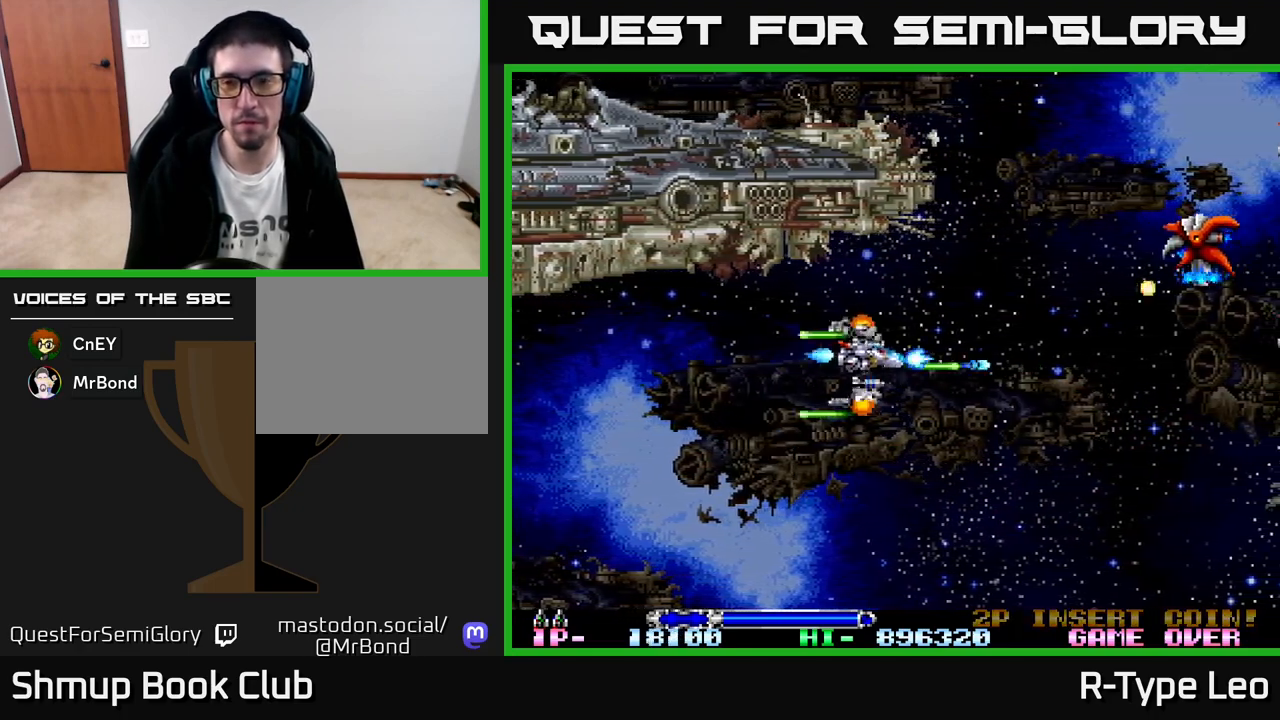
{"buttons": ["R2", "DPAD_UP", "DPAD_LEFT"], "left_stick": "center", "events": [[100, "DPAD_UP", "up"], [150, "DPAD_DOWN", "down"], [150, "DPAD_RIGHT", "up"], [350, "DPAD_LEFT", "down"], [367, "DPAD_DOWN", "up"], [450, "DPAD_UP", "down"]]}
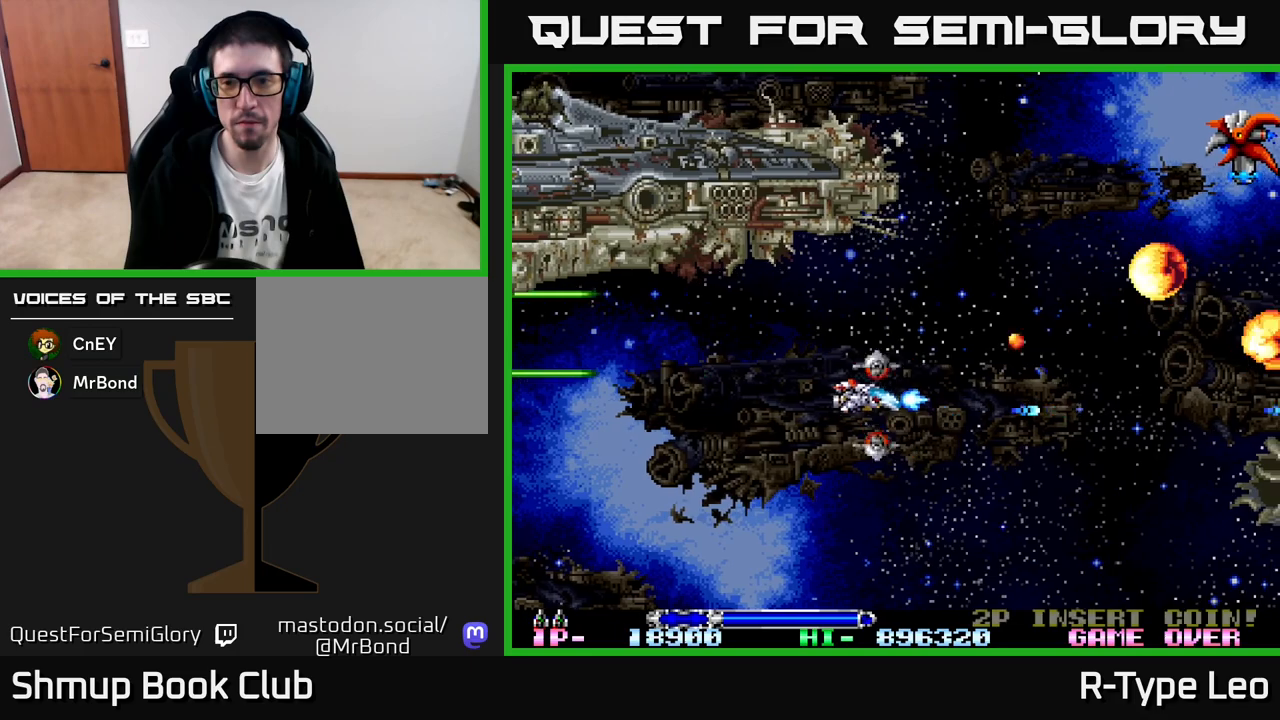
{"buttons": ["R2", "DPAD_RIGHT"], "left_stick": "center", "events": [[50, "DPAD_LEFT", "up"], [267, "DPAD_UP", "up"], [317, "DPAD_RIGHT", "down"]]}
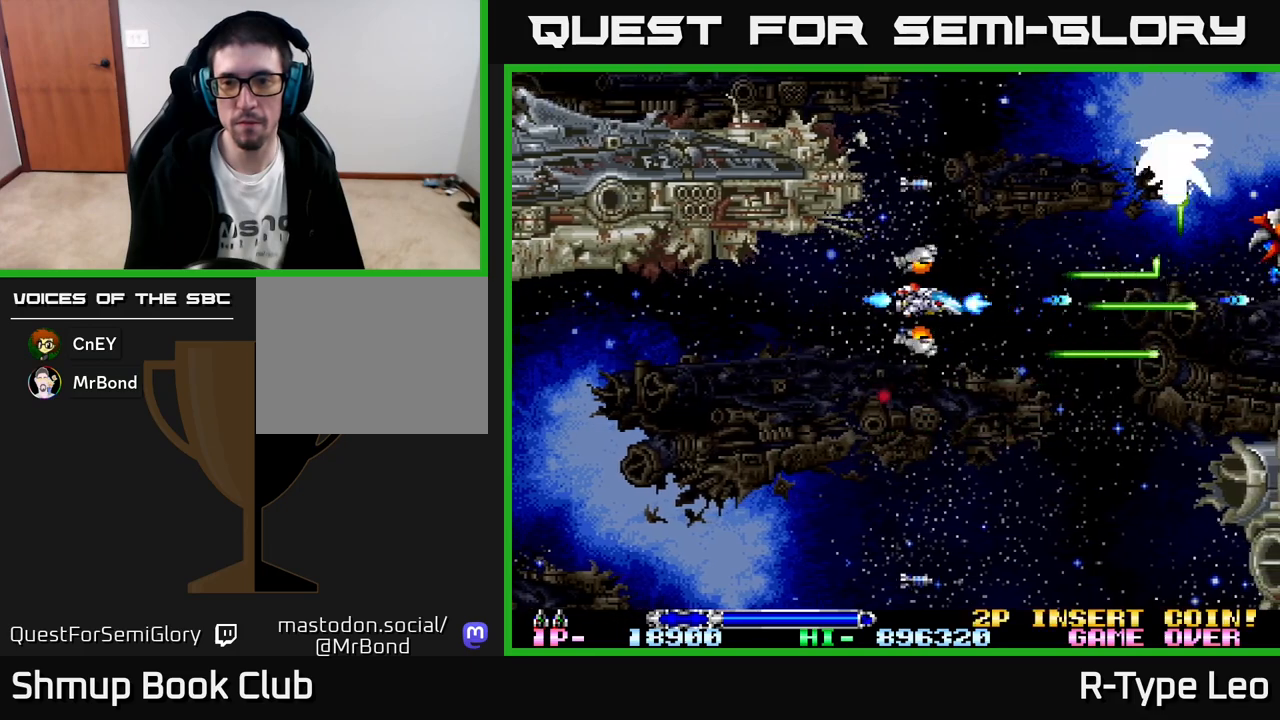
{"buttons": ["R2", "DPAD_UP"], "left_stick": "center", "events": [[117, "DPAD_DOWN", "down"], [133, "DPAD_RIGHT", "up"], [250, "DPAD_LEFT", "down"], [267, "DPAD_DOWN", "up"], [433, "DPAD_LEFT", "up"], [450, "DPAD_UP", "down"]]}
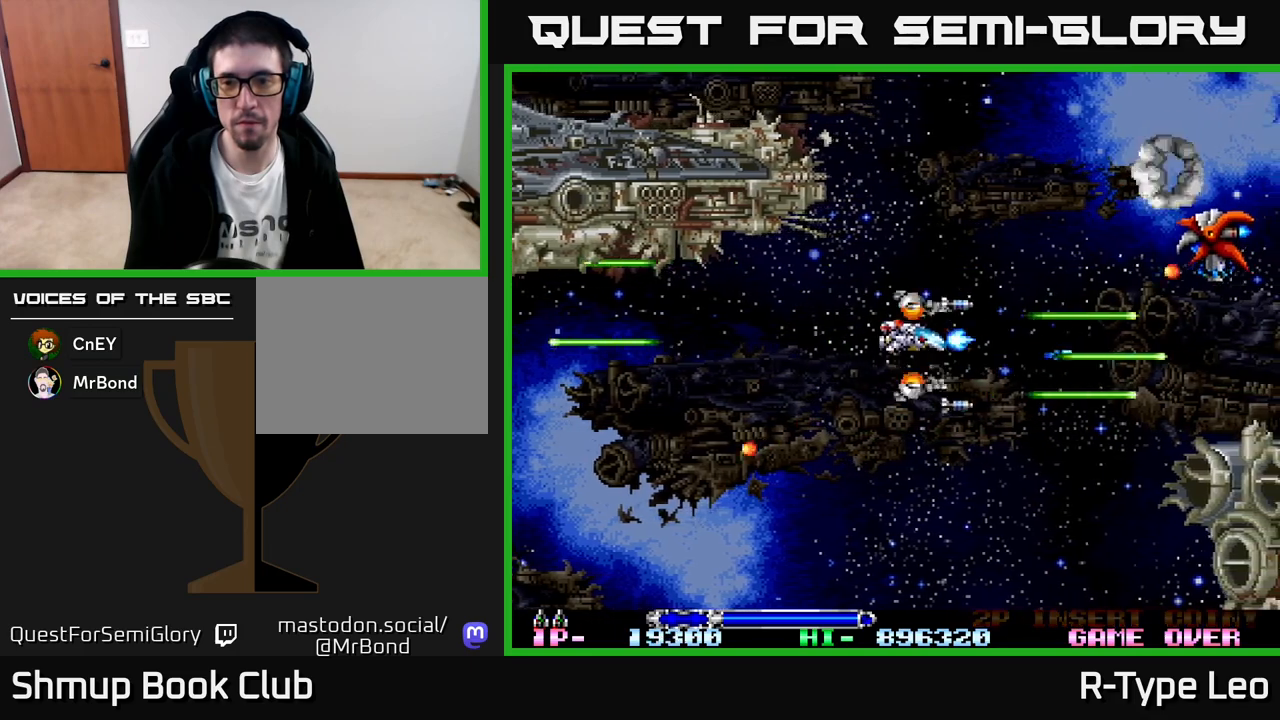
{"buttons": ["R2", "DPAD_UP"], "left_stick": "center", "events": [[67, "DPAD_UP", "up"], [317, "DPAD_LEFT", "down"], [417, "DPAD_UP", "down"], [483, "DPAD_LEFT", "up"]]}
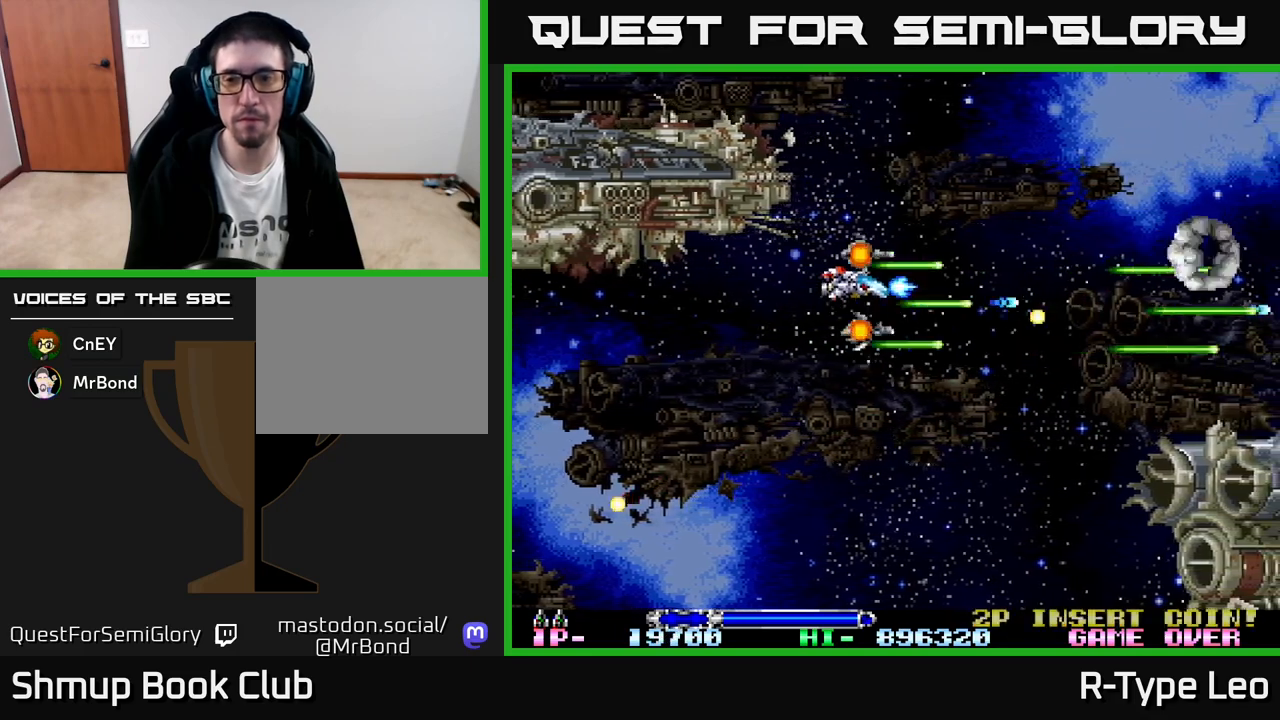
{"buttons": [], "left_stick": "center", "events": [[67, "DPAD_UP", "up"], [250, "R2", "up"]]}
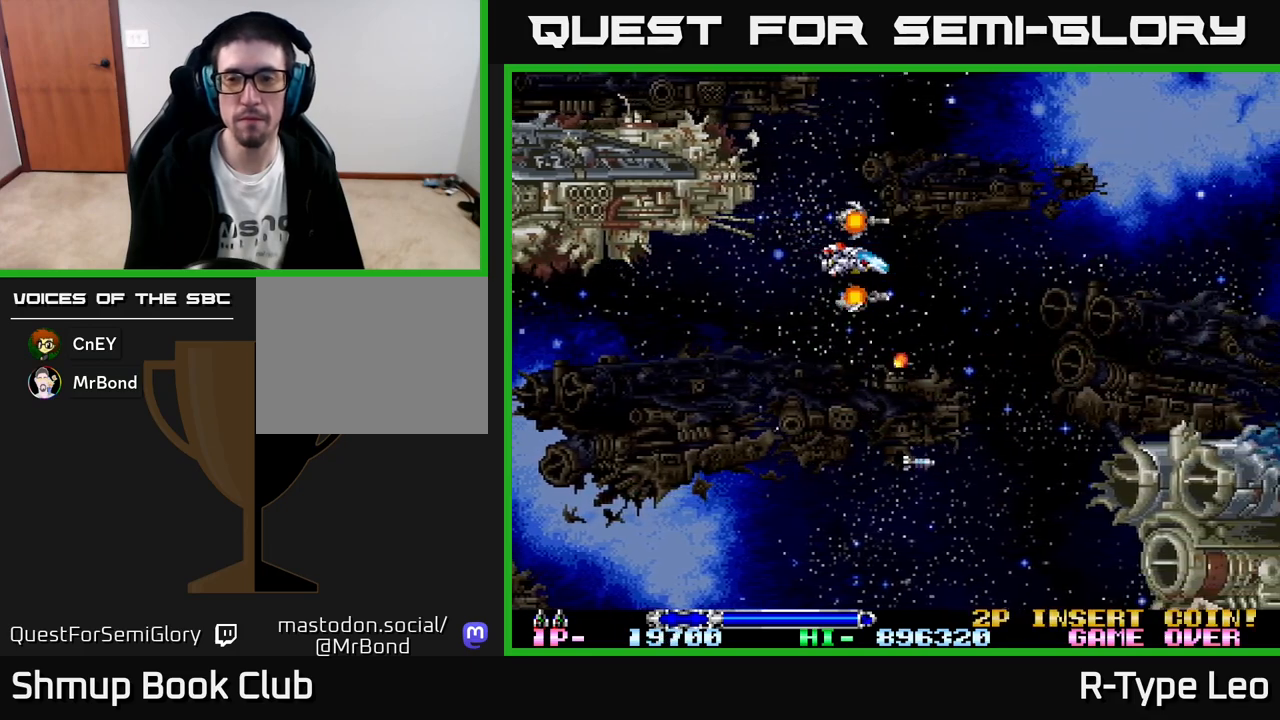
{"buttons": [], "left_stick": "center", "events": []}
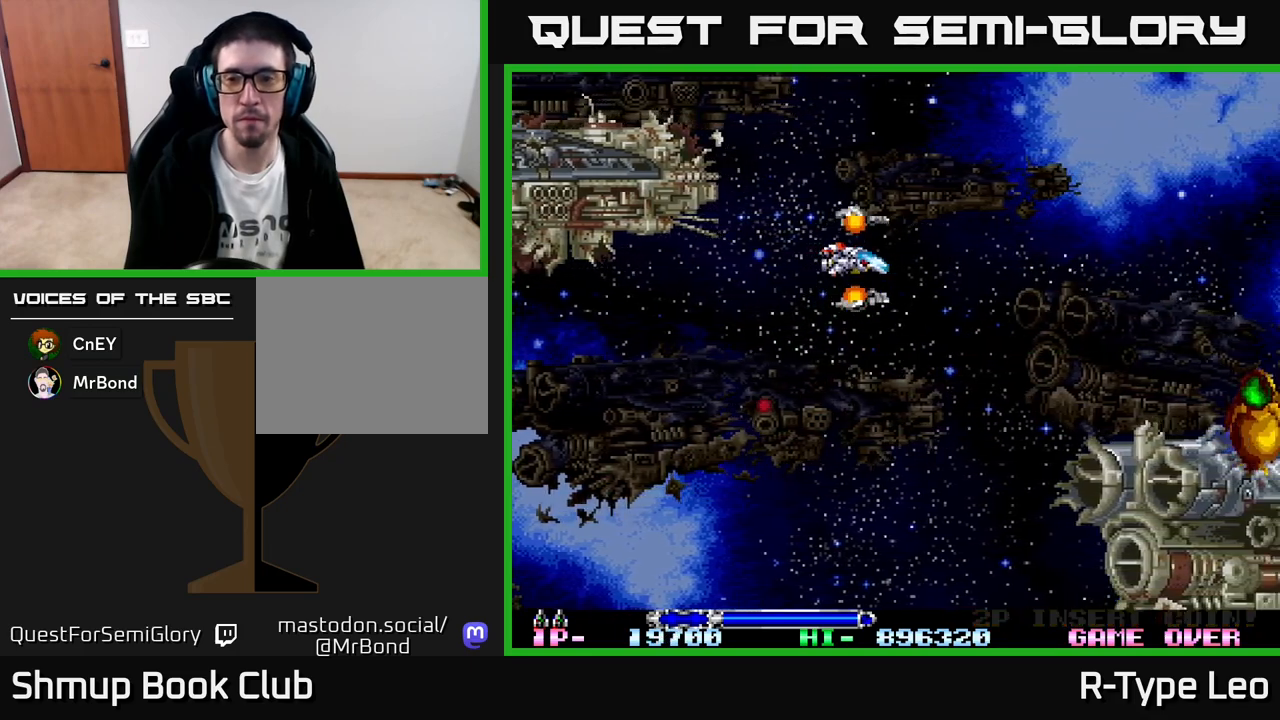
{"buttons": [], "left_stick": "center", "events": []}
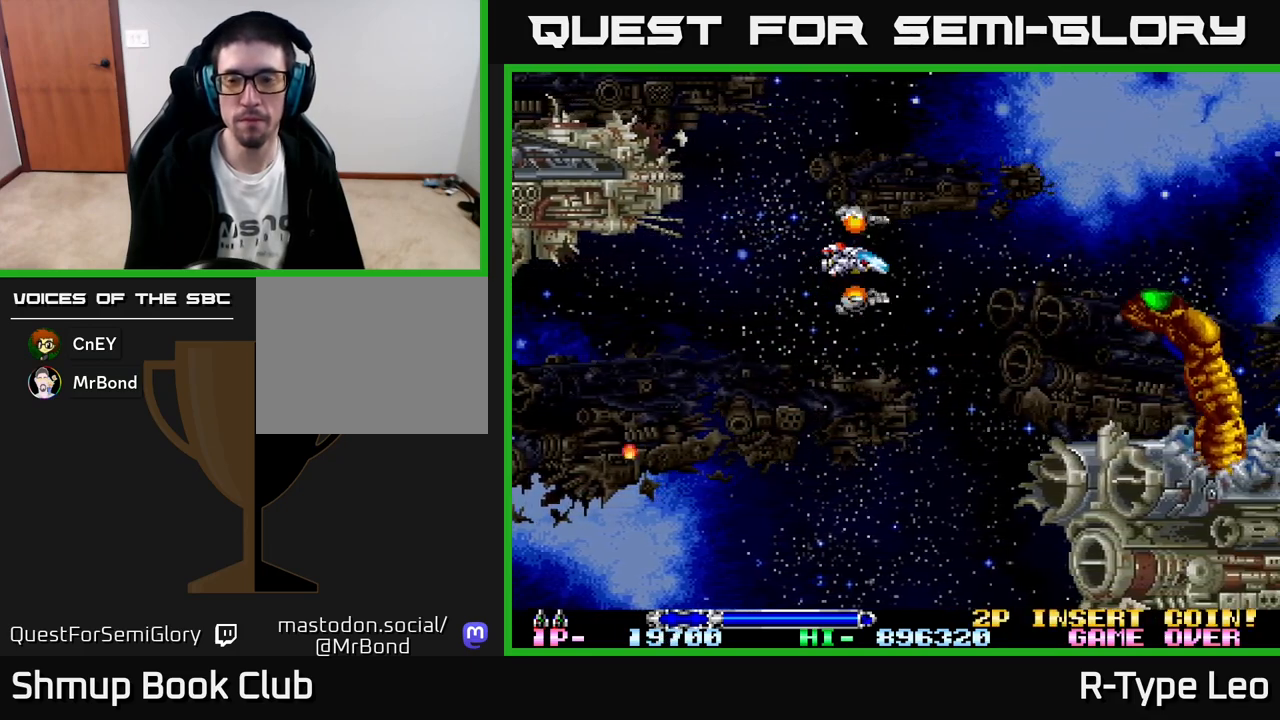
{"buttons": ["DPAD_LEFT"], "left_stick": "center", "events": [[200, "DPAD_DOWN", "down"], [350, "DPAD_DOWN", "up"], [350, "DPAD_LEFT", "down"]]}
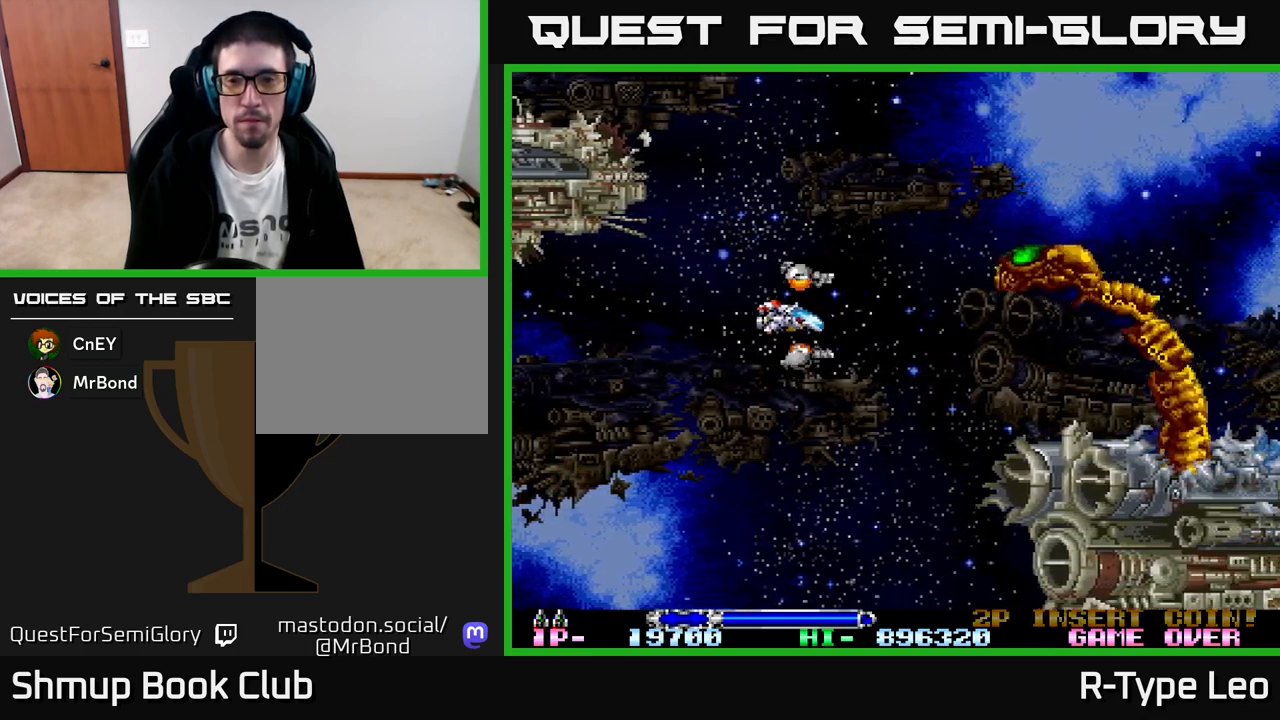
{"buttons": [], "left_stick": "center", "events": [[50, "DPAD_LEFT", "up"], [83, "DPAD_DOWN", "down"], [217, "DPAD_DOWN", "up"], [233, "DPAD_LEFT", "down"], [383, "DPAD_LEFT", "up"]]}
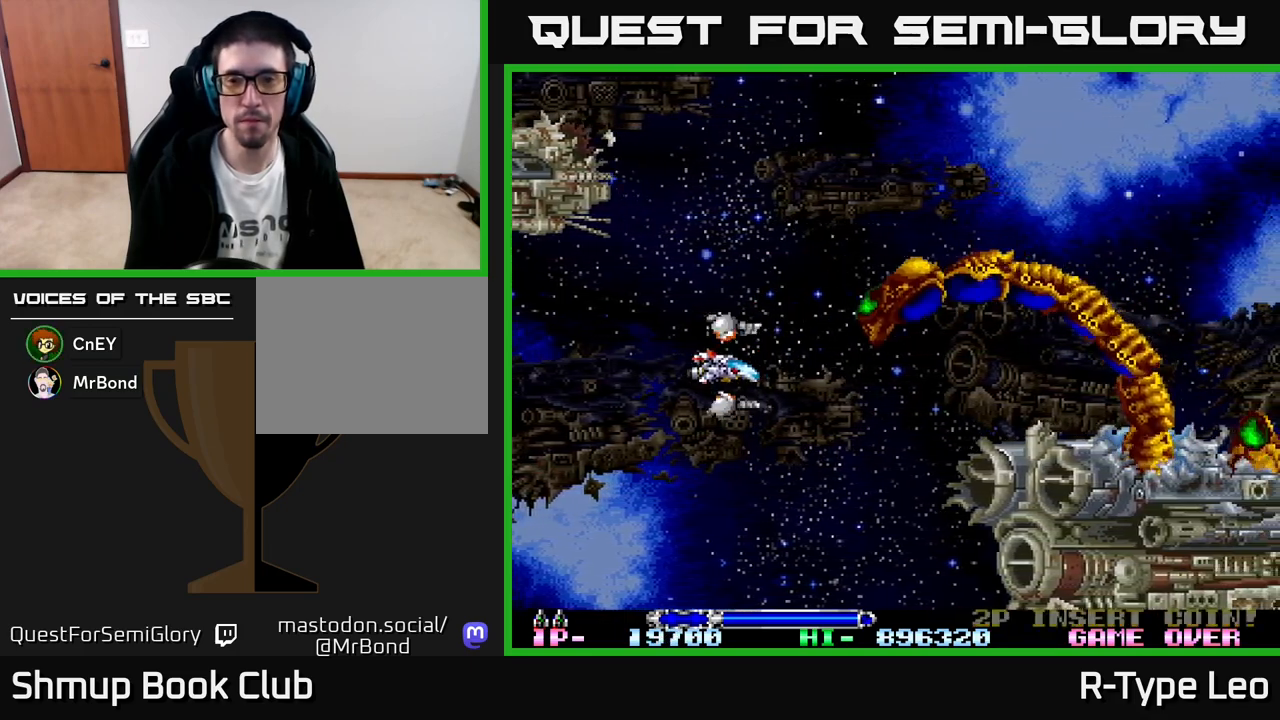
{"buttons": [], "left_stick": "center", "events": [[33, "DPAD_LEFT", "down"], [167, "DPAD_DOWN", "down"], [167, "DPAD_LEFT", "up"], [283, "DPAD_DOWN", "up"], [283, "DPAD_LEFT", "down"], [450, "DPAD_LEFT", "up"]]}
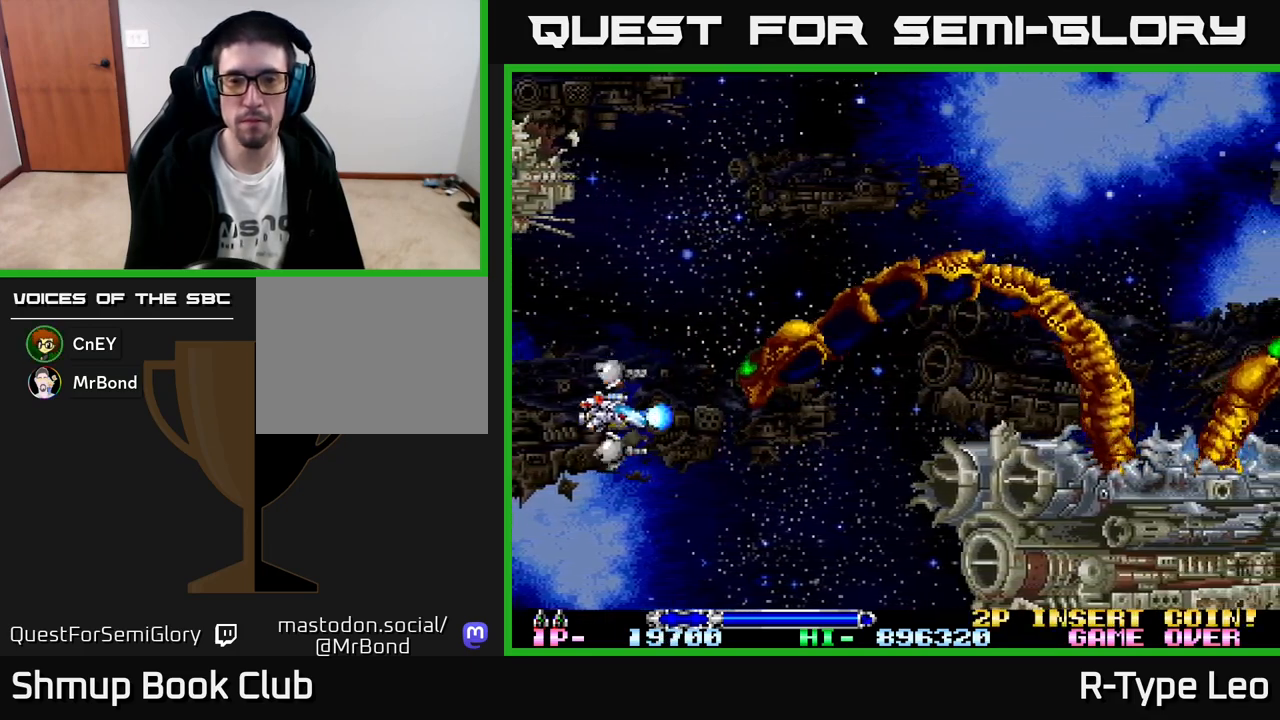
{"buttons": ["R2", "DPAD_UP", "DPAD_LEFT"], "left_stick": "center", "events": [[17, "R2", "down"], [83, "DPAD_LEFT", "down"], [250, "DPAD_LEFT", "up"], [350, "DPAD_LEFT", "down"], [450, "DPAD_UP", "down"]]}
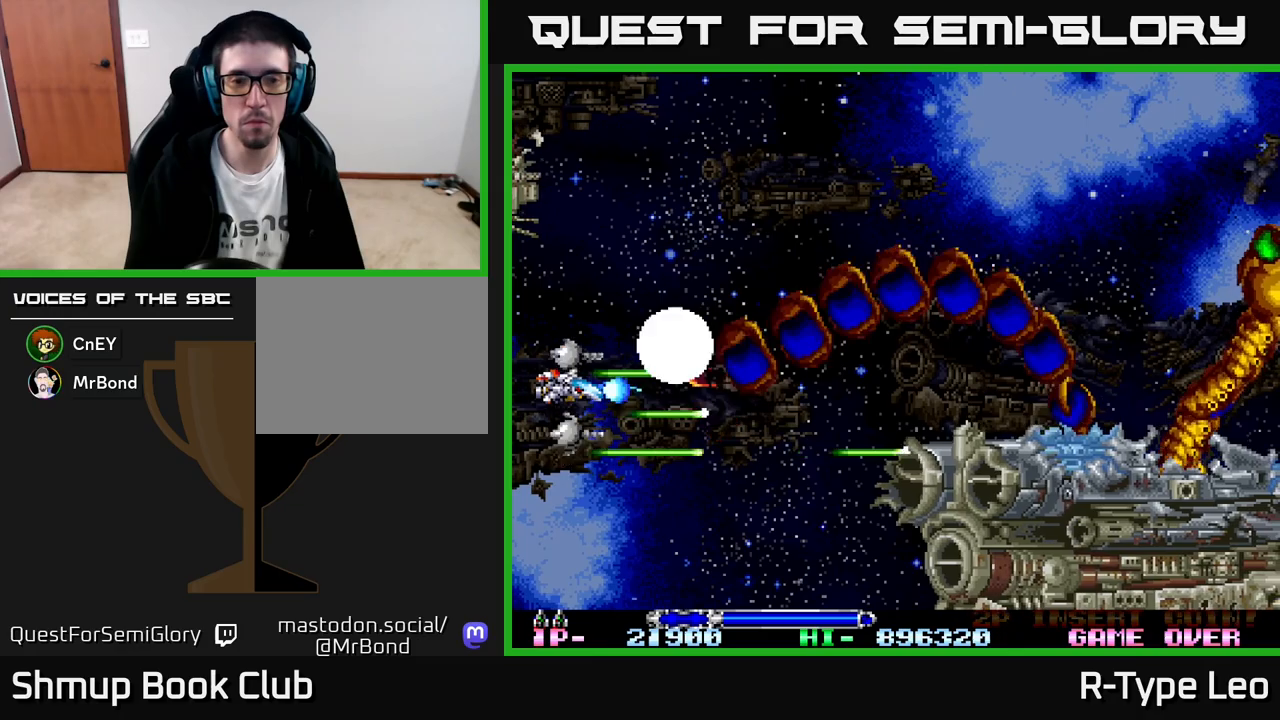
{"buttons": ["R2", "DPAD_RIGHT"], "left_stick": "center", "events": [[267, "DPAD_LEFT", "up"], [267, "DPAD_UP", "up"], [300, "DPAD_DOWN", "down"], [350, "DPAD_RIGHT", "down"], [433, "DPAD_DOWN", "up"]]}
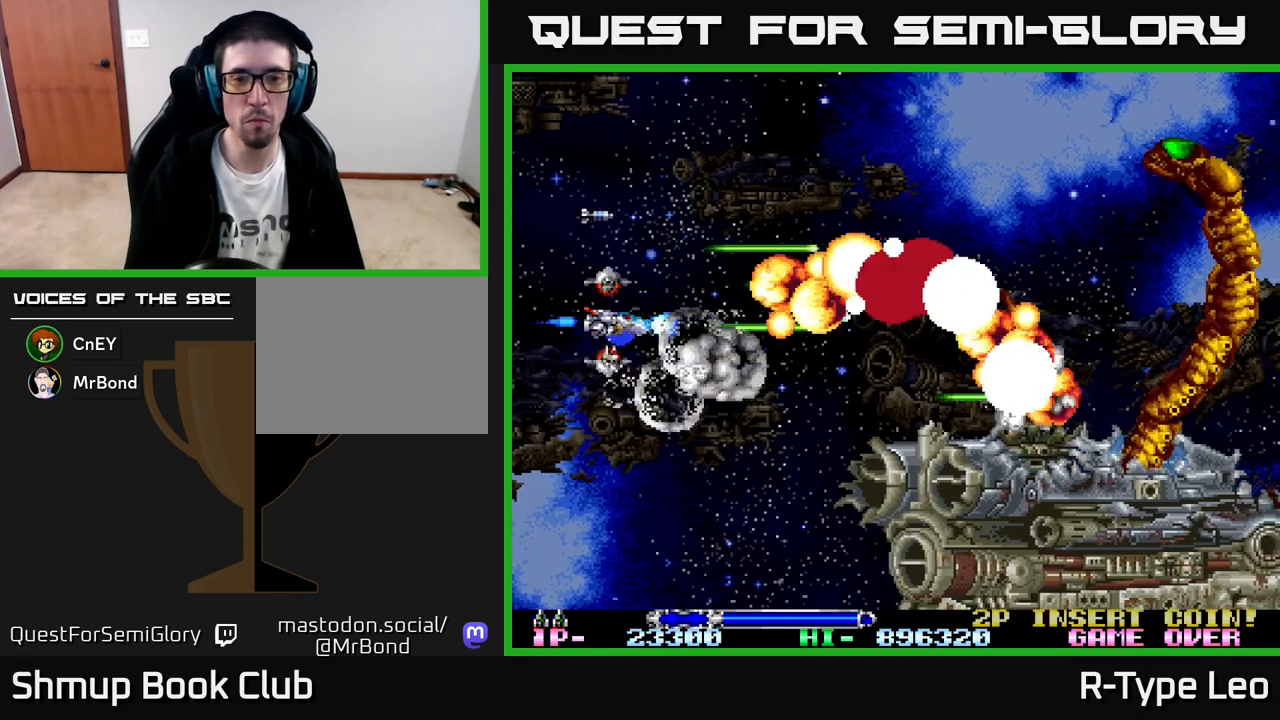
{"buttons": ["DPAD_UP", "DPAD_RIGHT"], "left_stick": "center", "events": [[117, "DPAD_DOWN", "down"], [233, "DPAD_DOWN", "up"], [283, "DPAD_UP", "down"], [283, "R2", "up"], [300, "DPAD_RIGHT", "up"], [500, "DPAD_RIGHT", "down"]]}
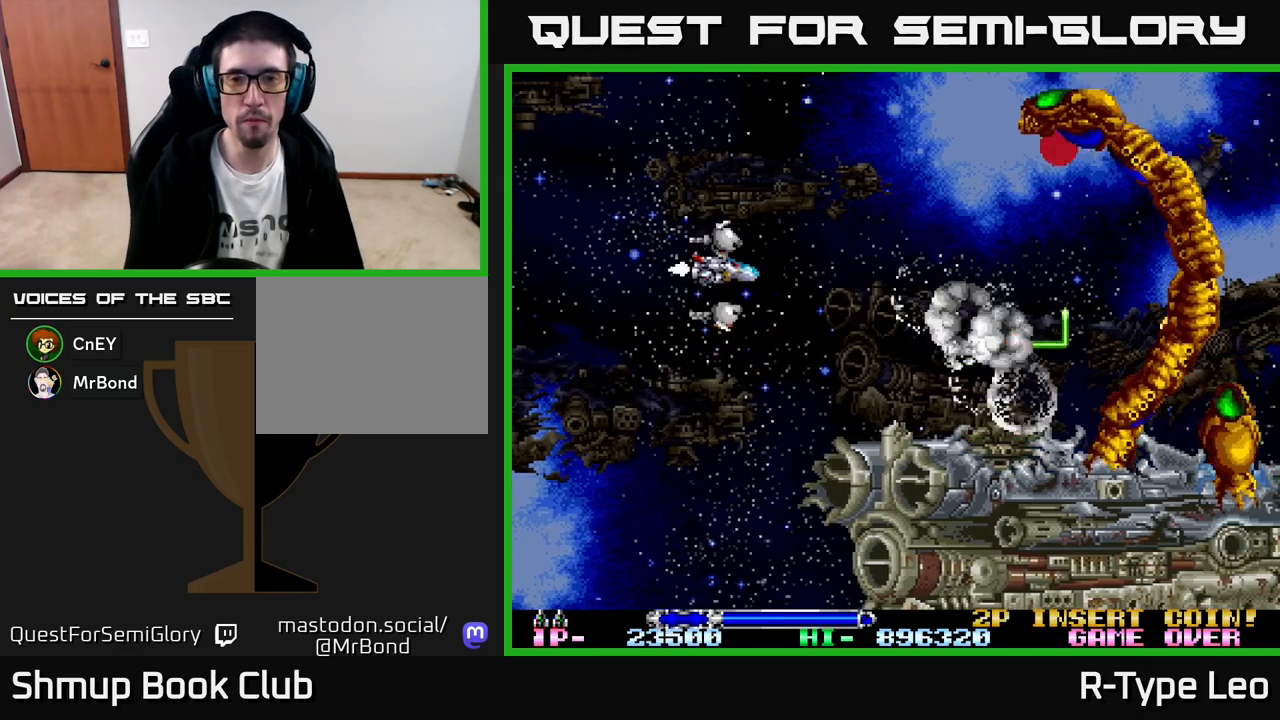
{"buttons": ["DPAD_LEFT"], "left_stick": "center", "events": [[17, "DPAD_UP", "up"], [150, "DPAD_RIGHT", "up"], [167, "DPAD_UP", "down"], [283, "DPAD_LEFT", "down"], [500, "DPAD_UP", "up"]]}
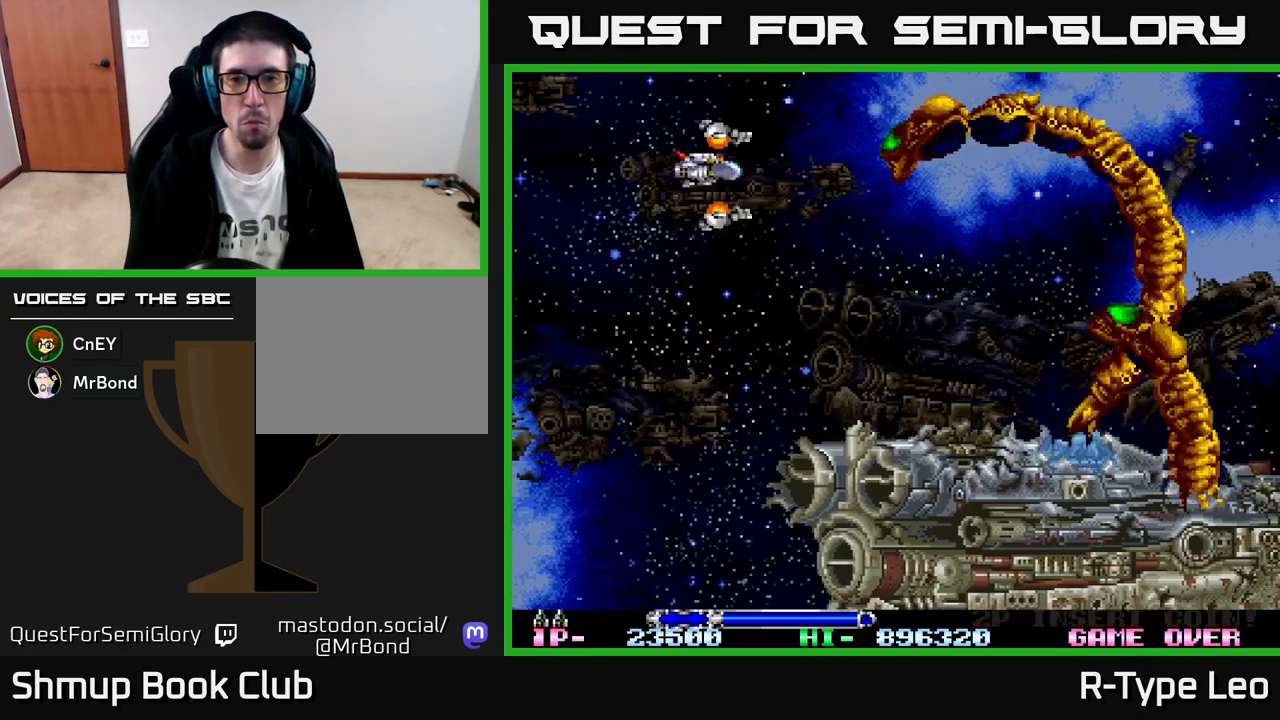
{"buttons": ["R2"], "left_stick": "center", "events": [[100, "DPAD_LEFT", "up"], [183, "R2", "down"], [267, "DPAD_LEFT", "down"], [433, "DPAD_LEFT", "up"]]}
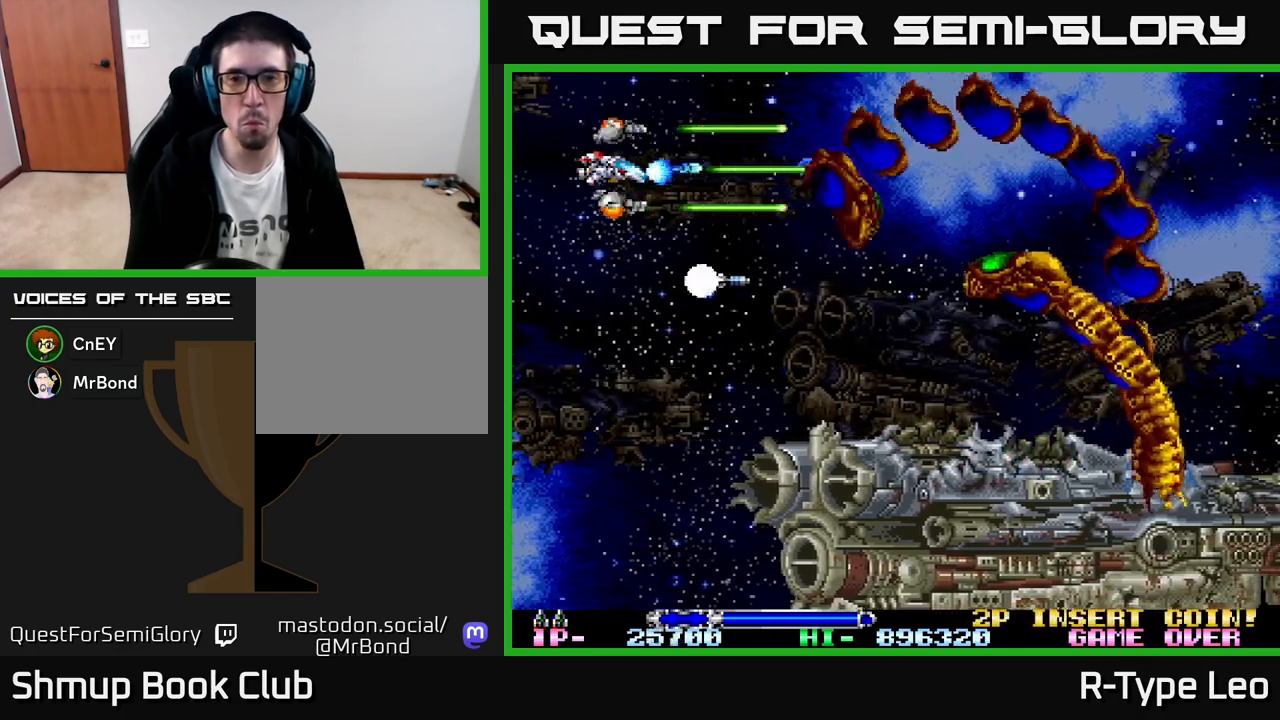
{"buttons": ["R2", "DPAD_DOWN", "DPAD_RIGHT"], "left_stick": "center", "events": [[250, "DPAD_LEFT", "down"], [283, "DPAD_DOWN", "down"], [283, "DPAD_LEFT", "up"], [333, "DPAD_RIGHT", "down"]]}
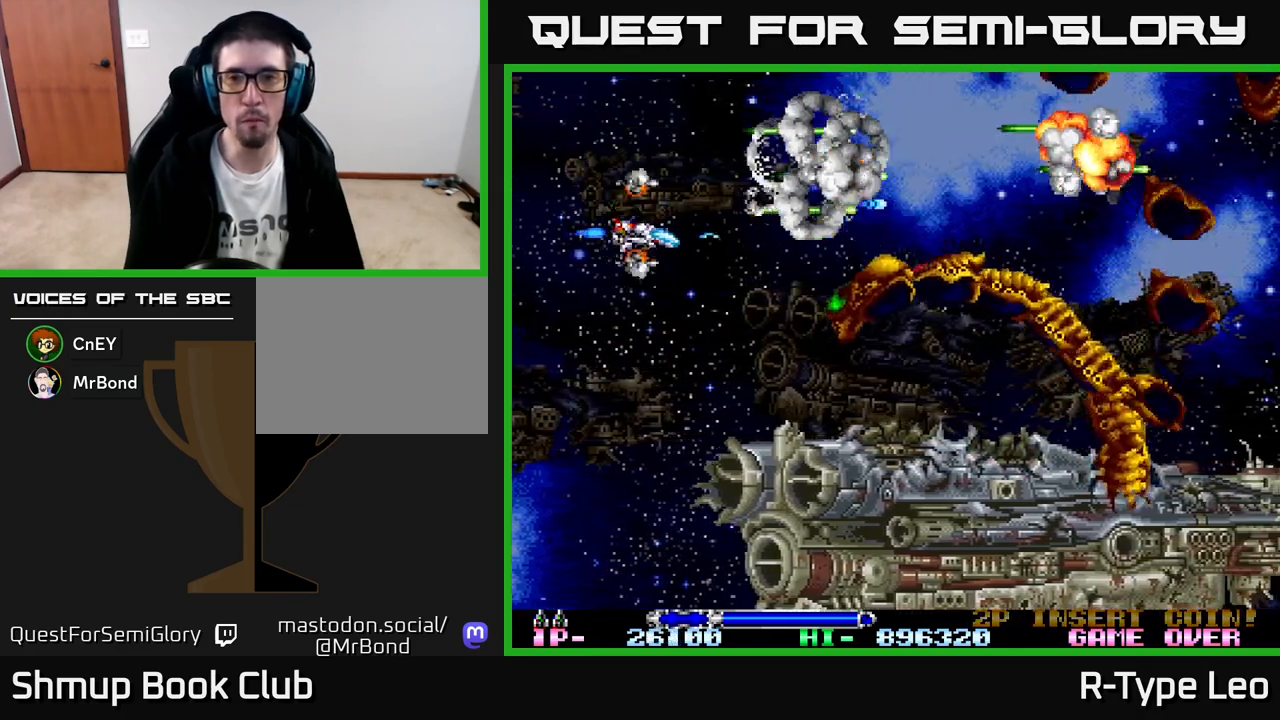
{"buttons": ["R2", "DPAD_LEFT"], "left_stick": "center", "events": [[17, "DPAD_RIGHT", "up"], [350, "DPAD_LEFT", "down"], [383, "DPAD_DOWN", "up"]]}
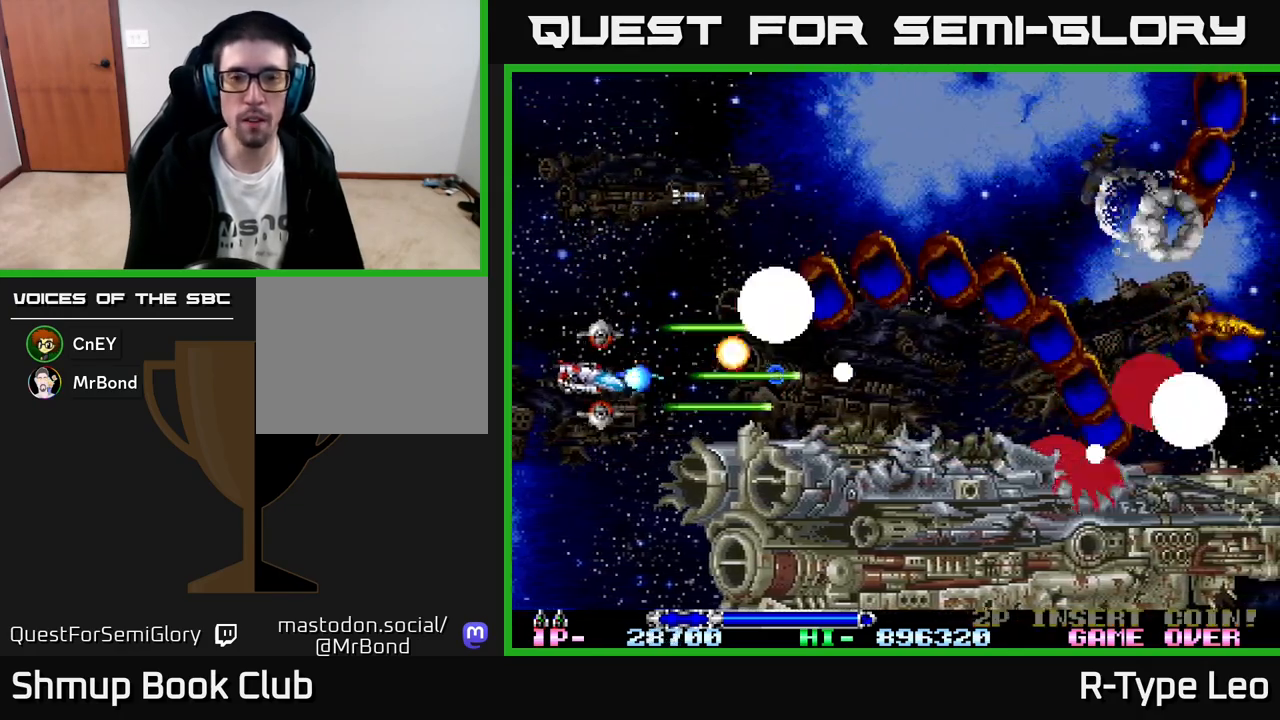
{"buttons": ["R2", "DPAD_UP", "DPAD_RIGHT"], "left_stick": "center", "events": [[50, "DPAD_LEFT", "up"], [133, "DPAD_LEFT", "down"], [150, "DPAD_UP", "down"], [267, "DPAD_LEFT", "up"], [417, "DPAD_RIGHT", "down"]]}
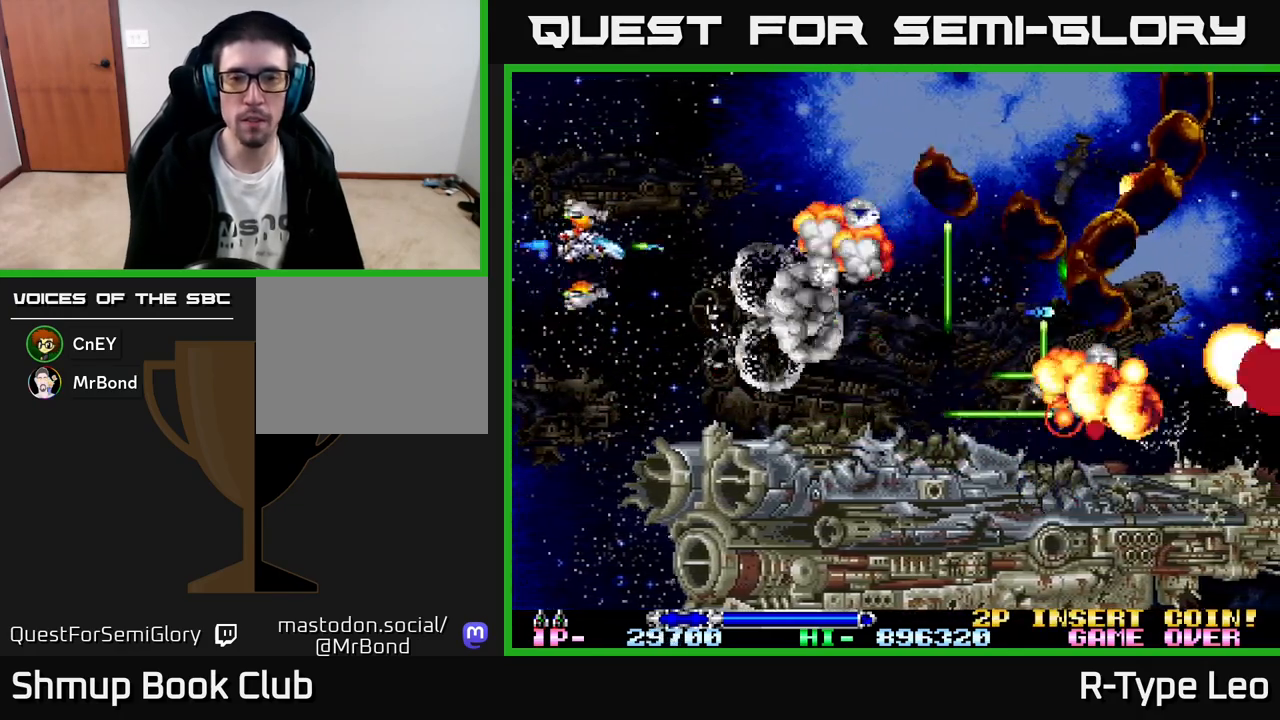
{"buttons": ["R2", "DPAD_DOWN"], "left_stick": "center", "events": [[83, "DPAD_RIGHT", "up"], [183, "DPAD_RIGHT", "down"], [250, "DPAD_UP", "up"], [350, "DPAD_DOWN", "down"], [400, "DPAD_RIGHT", "up"]]}
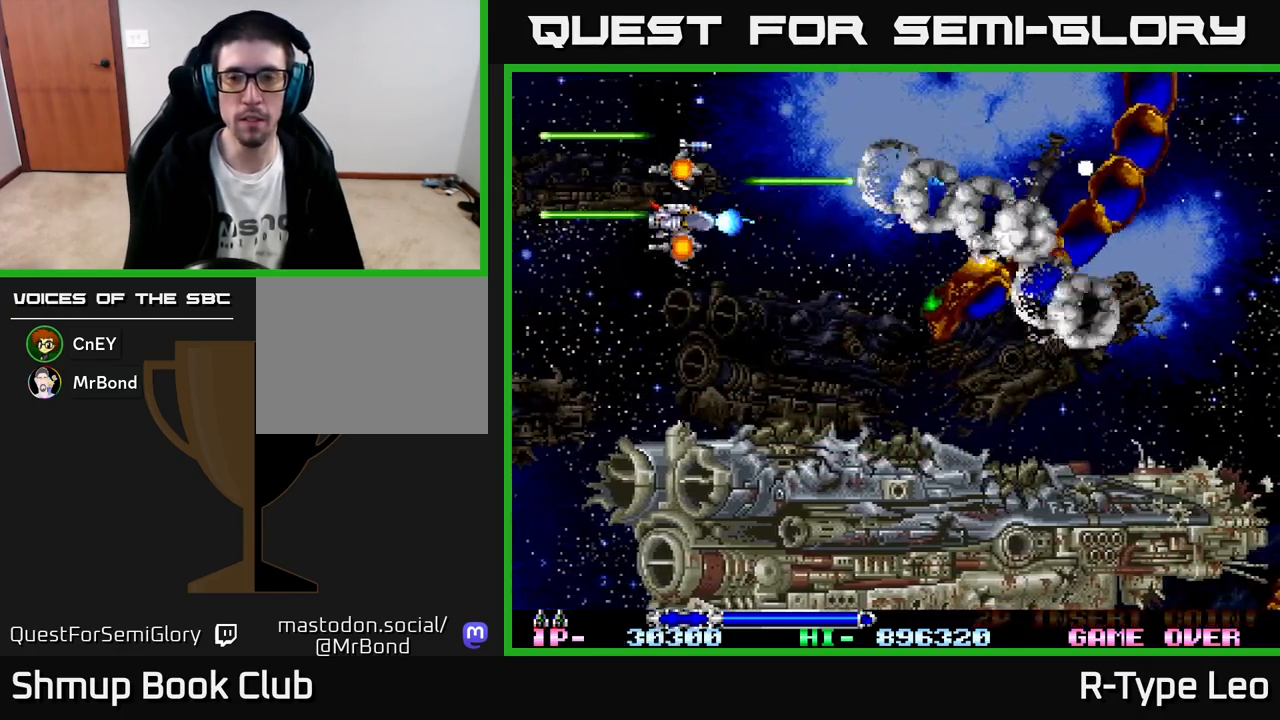
{"buttons": [], "left_stick": "center", "events": [[100, "DPAD_DOWN", "up"], [100, "DPAD_LEFT", "down"], [150, "R2", "up"], [433, "DPAD_LEFT", "up"]]}
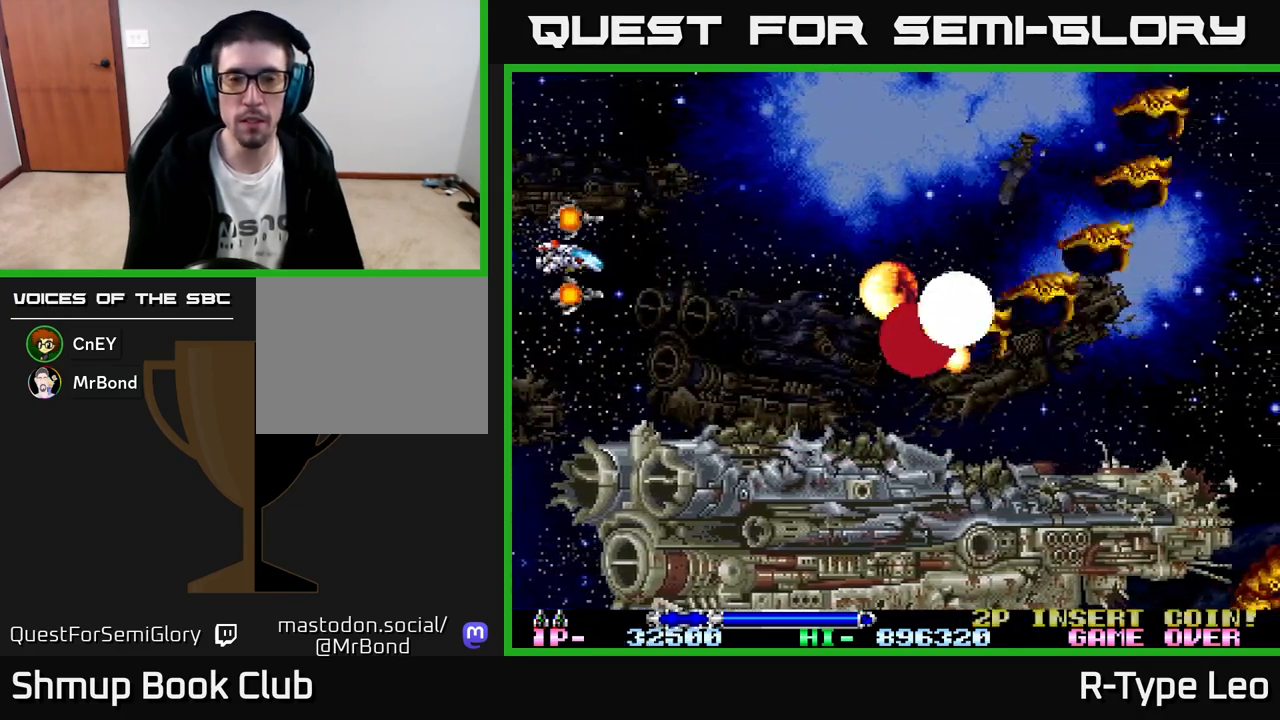
{"buttons": ["R2", "DPAD_UP", "DPAD_RIGHT"], "left_stick": "center", "events": [[67, "DPAD_DOWN", "down"], [83, "R2", "down"], [117, "DPAD_RIGHT", "down"], [183, "DPAD_DOWN", "up"], [483, "DPAD_UP", "down"]]}
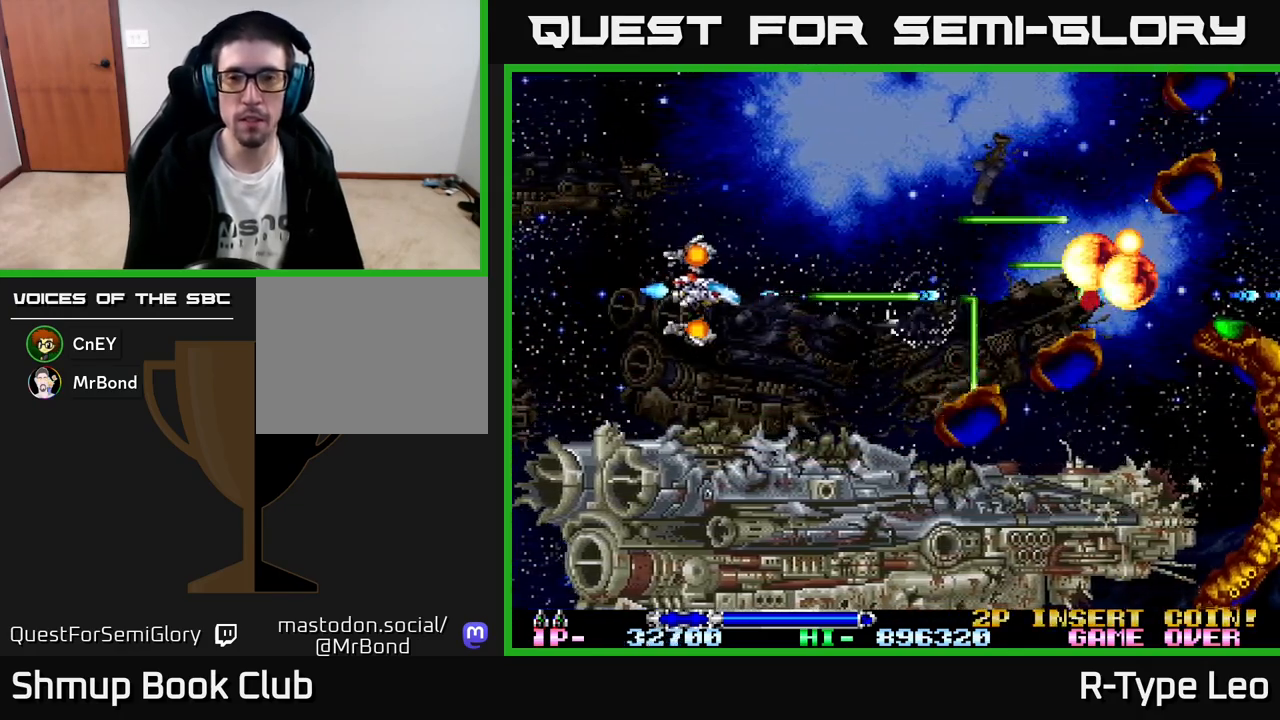
{"buttons": ["R2", "DPAD_UP"], "left_stick": "center", "events": [[133, "DPAD_UP", "up"], [350, "DPAD_UP", "down"], [433, "DPAD_RIGHT", "up"]]}